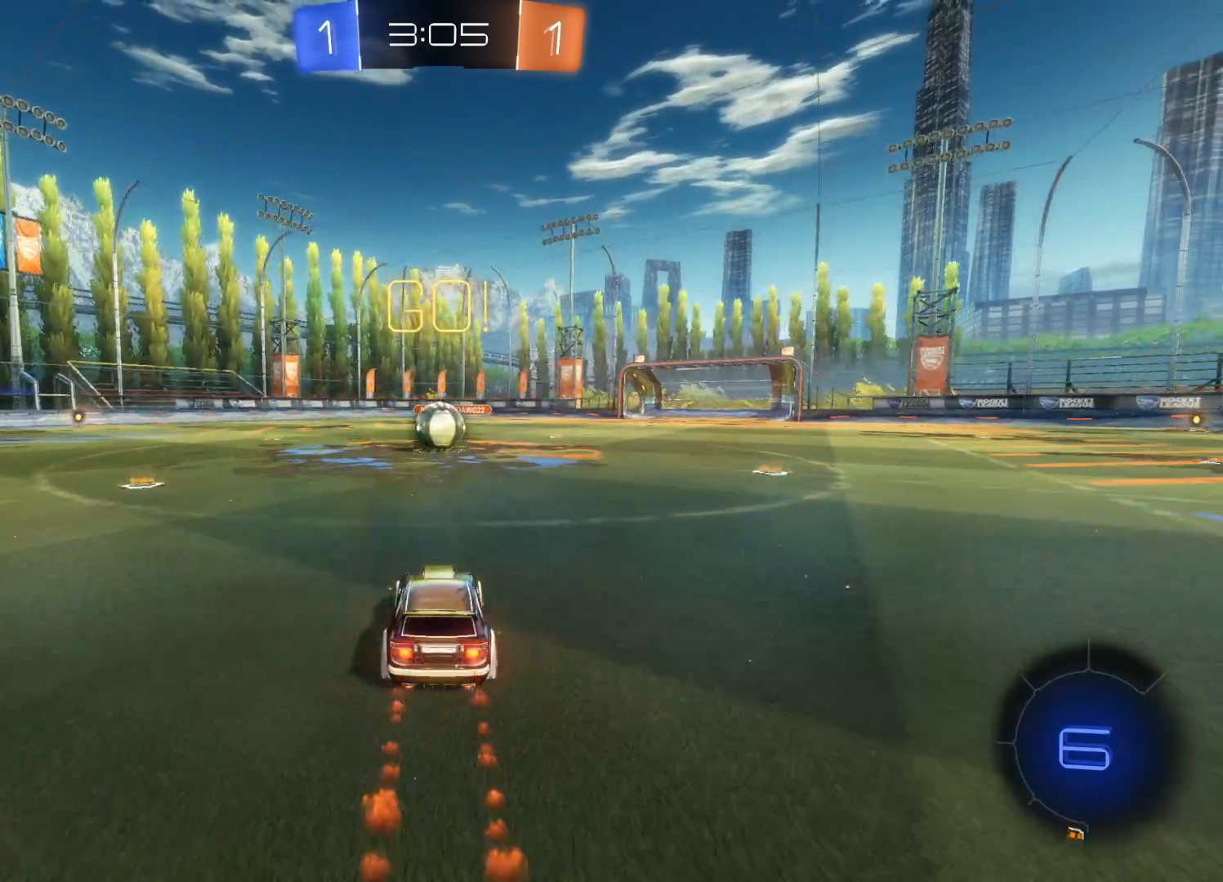
Gameplay with a controller (PlayStation layout); each line is a JSON object with the inputs held at the frame after it. "events" lists button and stick changes between this image and that frame as [ms after this image, input, new state], when the widget could be followed in between.
{"buttons": ["CROSS", "R2"], "left_stick": "up", "right_stick": "center", "events": [[316, "left_stick", "right"], [350, "CIRCLE", "up"], [400, "left_stick", "up"], [433, "CROSS", "down"]]}
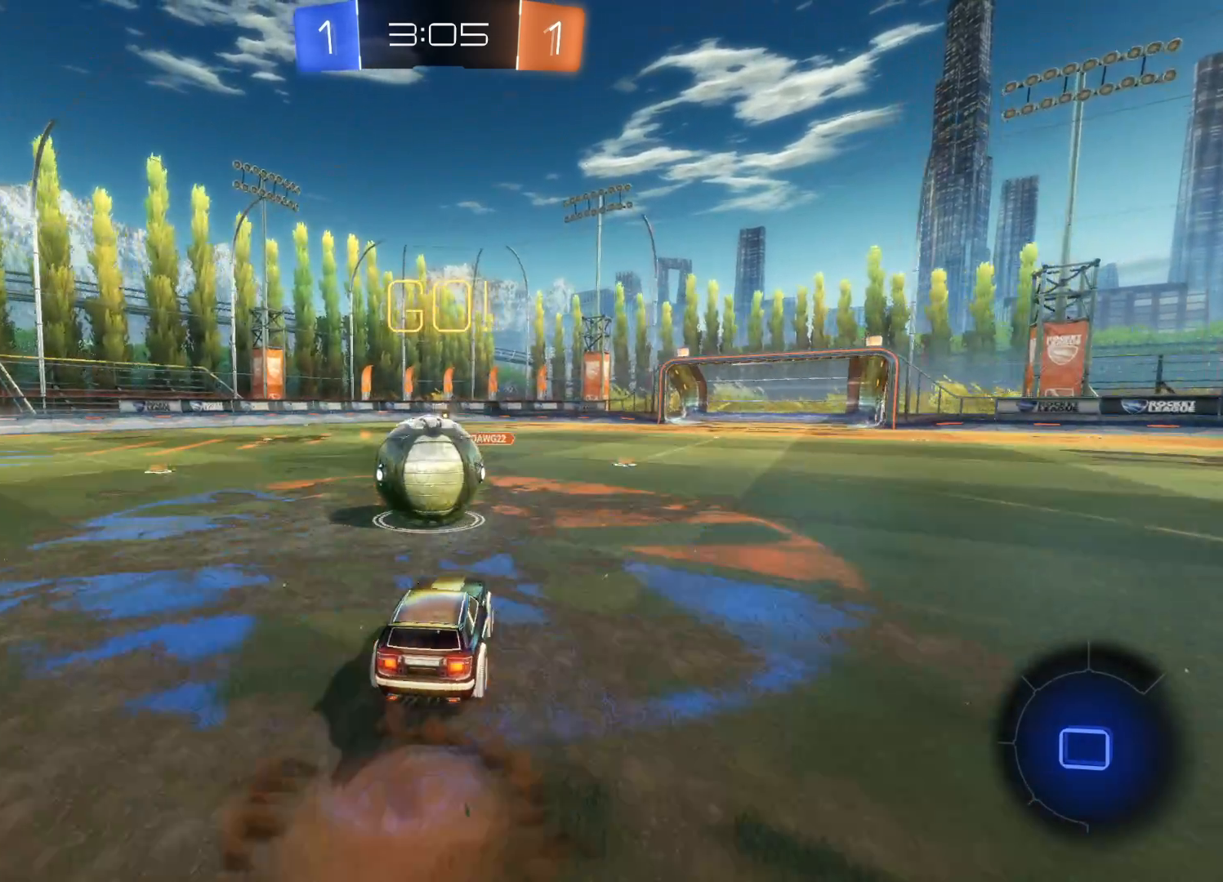
{"buttons": ["R2"], "left_stick": "left", "right_stick": "center", "events": [[16, "CROSS", "up"], [16, "left_stick", "up-left"], [116, "CROSS", "down"], [166, "CROSS", "up"], [233, "left_stick", "left"], [250, "CROSS", "down"], [366, "CROSS", "up"]]}
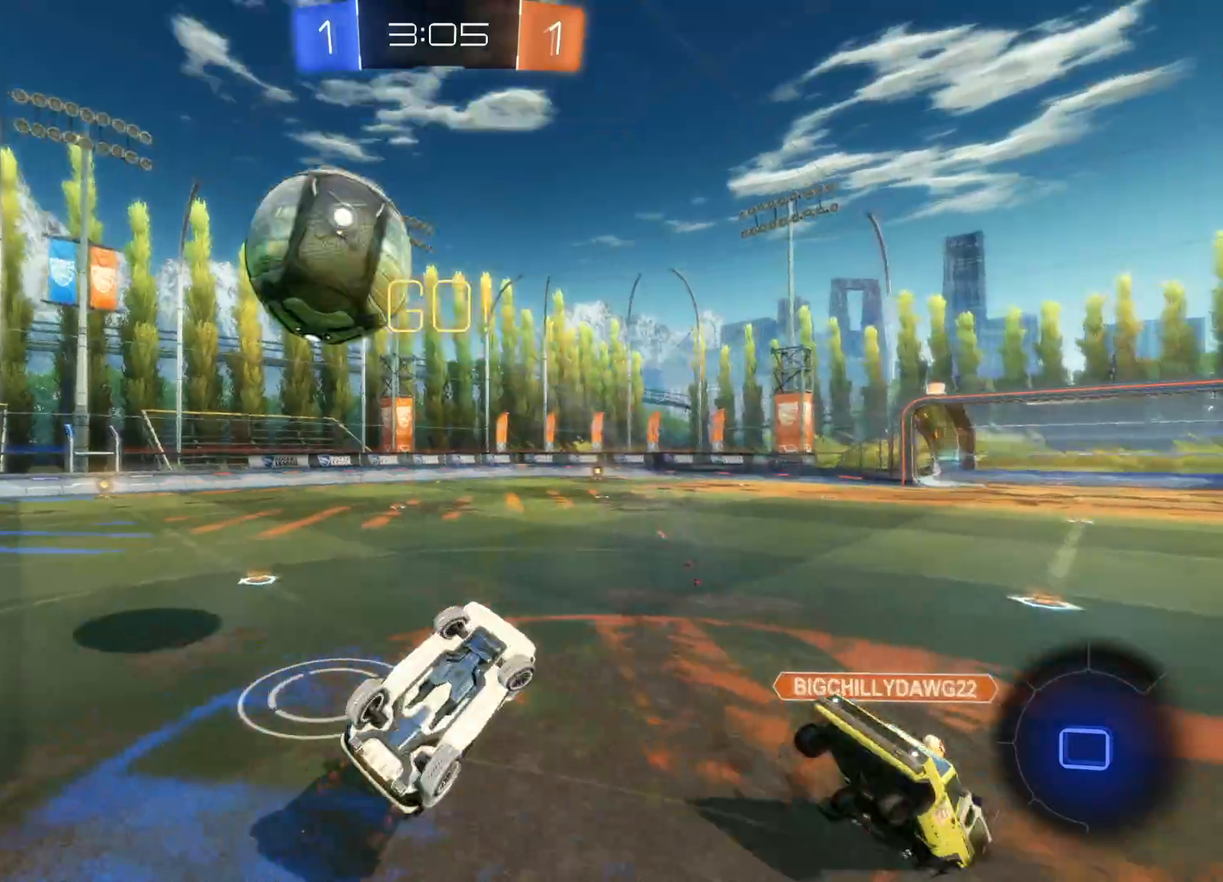
{"buttons": ["TRIANGLE", "R2"], "left_stick": "left", "right_stick": "center", "events": [[400, "TRIANGLE", "down"]]}
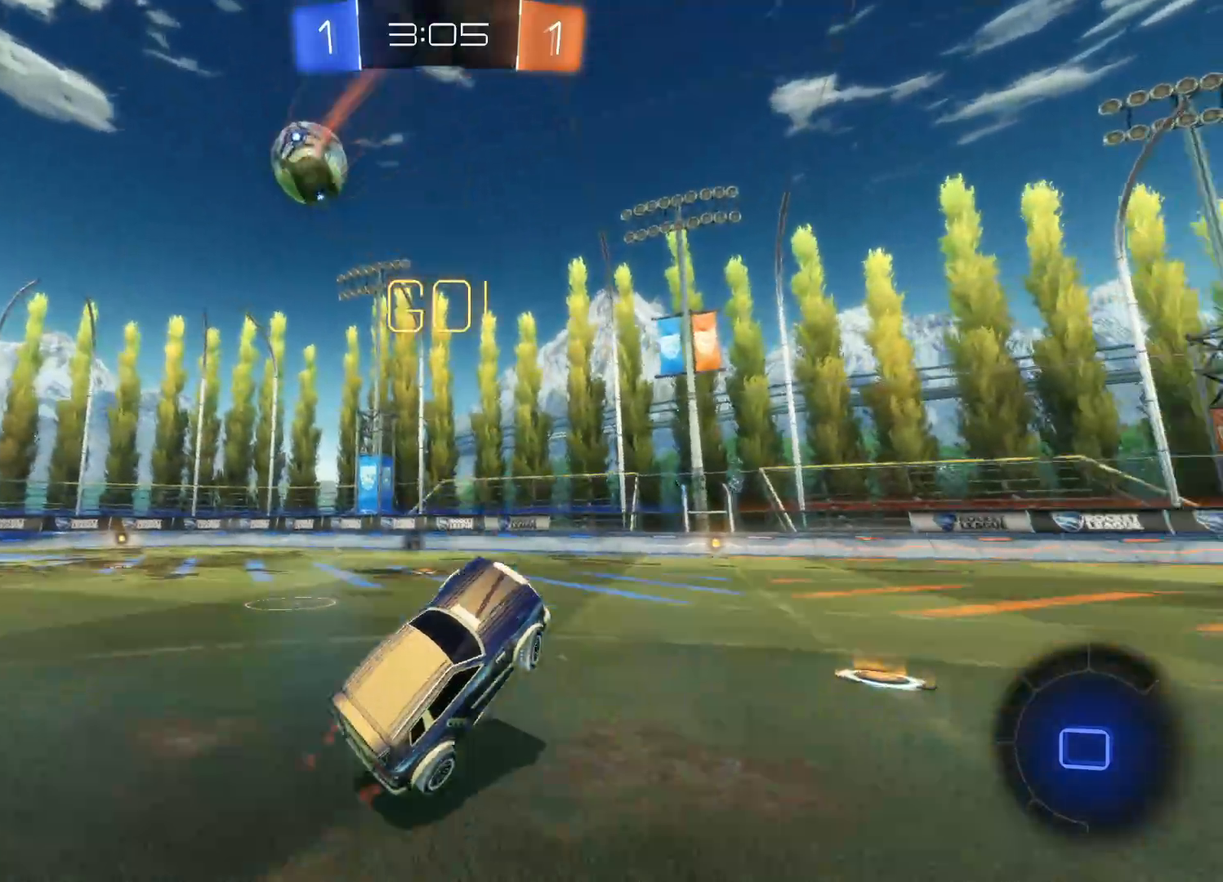
{"buttons": ["CIRCLE", "R2"], "left_stick": "left", "right_stick": "center", "events": [[33, "TRIANGLE", "up"], [300, "CIRCLE", "down"]]}
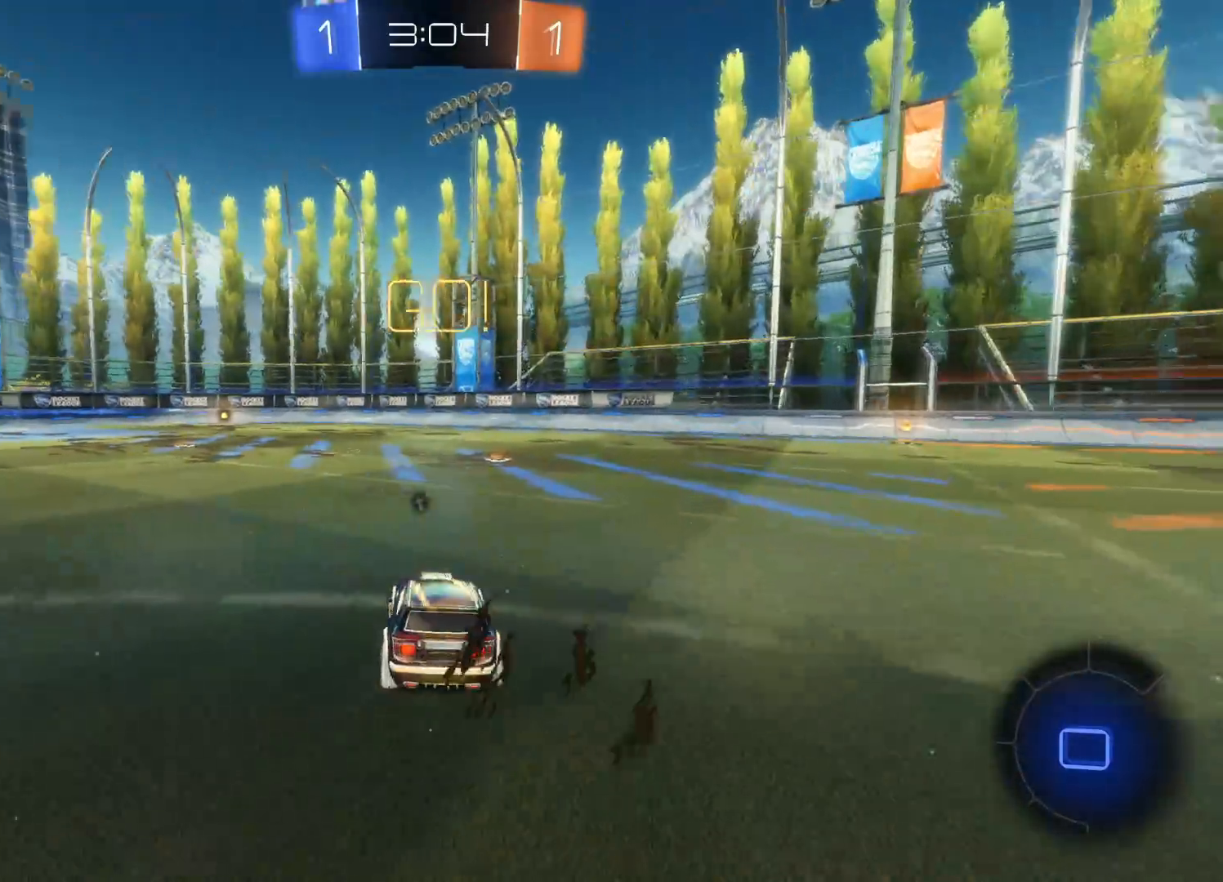
{"buttons": ["R2"], "left_stick": "up", "right_stick": "center", "events": [[166, "CIRCLE", "up"], [166, "left_stick", "up"], [266, "CROSS", "down"], [333, "CROSS", "up"], [416, "CROSS", "down"], [483, "CROSS", "up"]]}
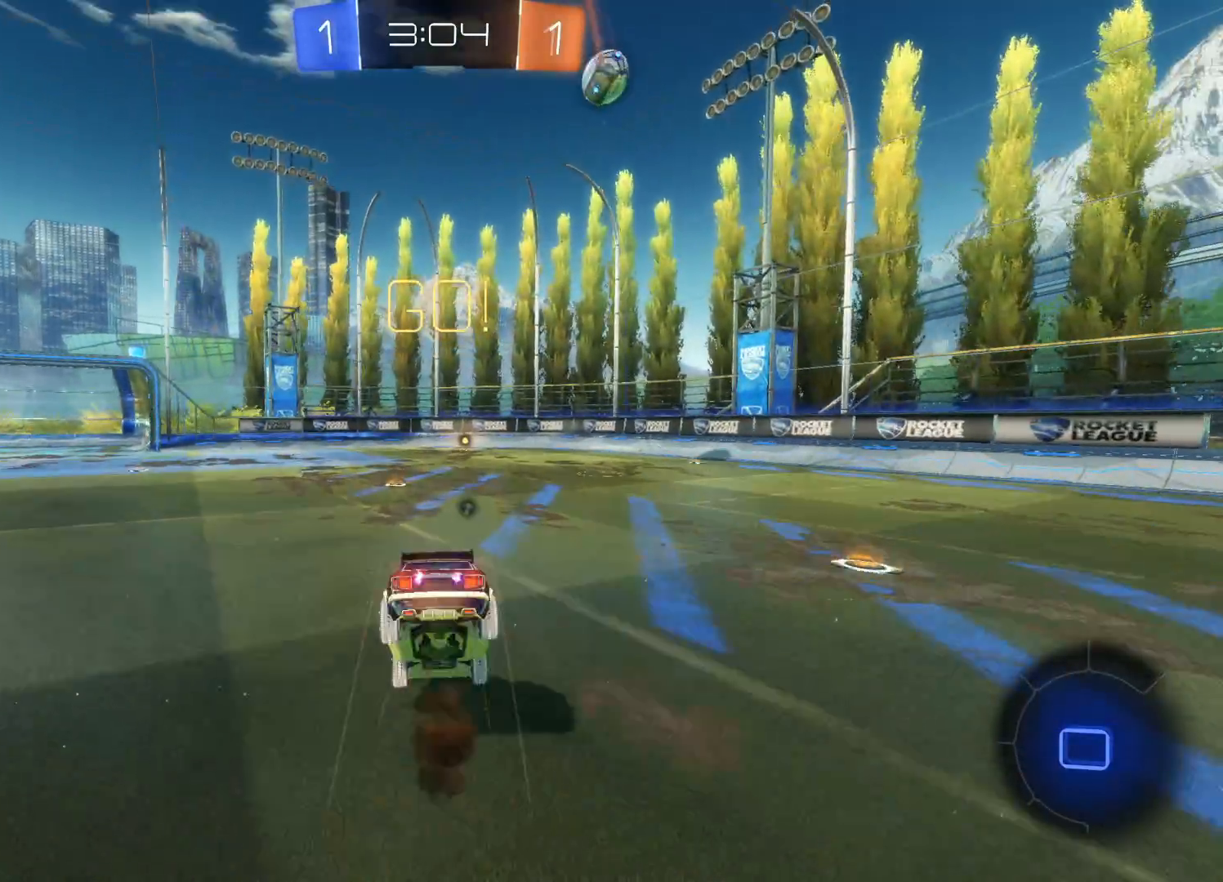
{"buttons": ["TRIANGLE", "R2"], "left_stick": "center", "right_stick": "center", "events": [[50, "TRIANGLE", "down"], [50, "left_stick", "center"], [200, "TRIANGLE", "up"], [483, "TRIANGLE", "down"]]}
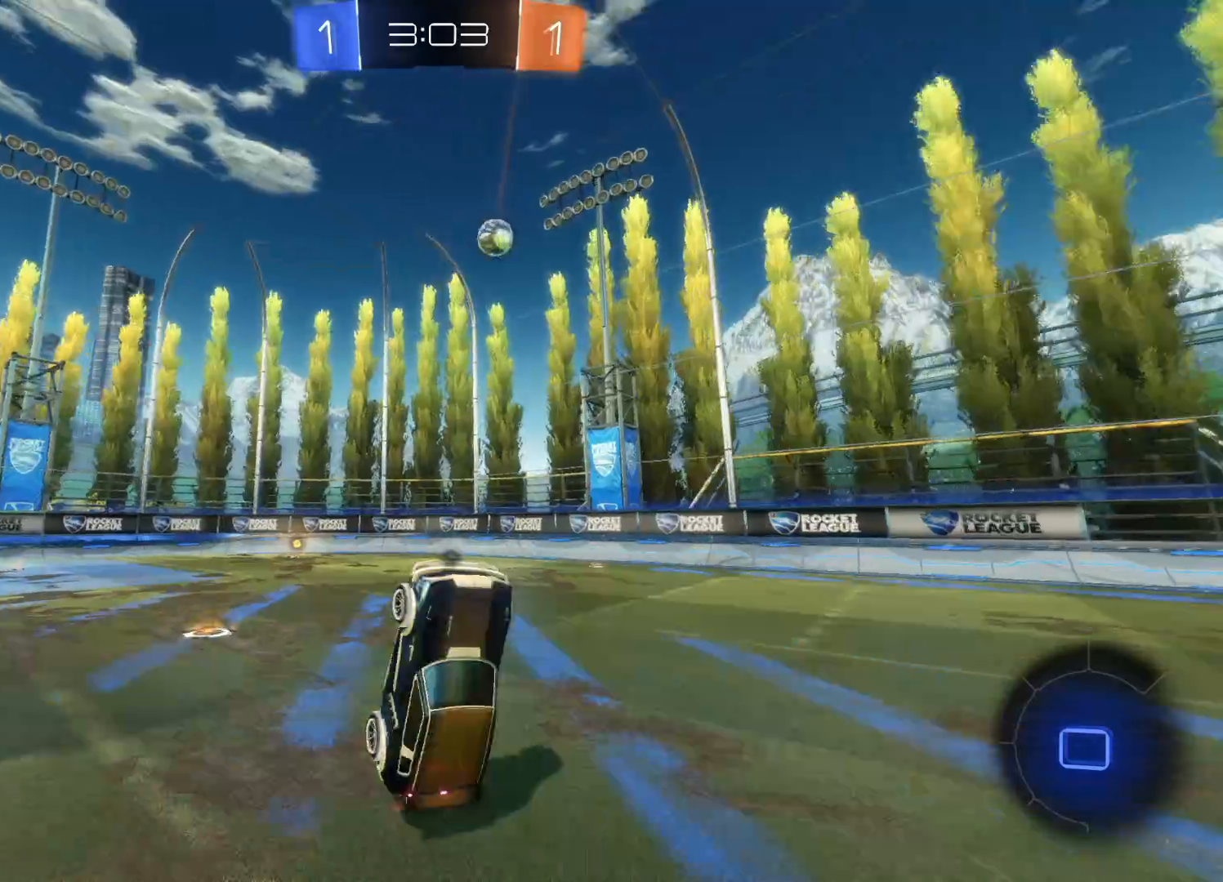
{"buttons": ["CIRCLE", "R2"], "left_stick": "right", "right_stick": "center", "events": [[150, "TRIANGLE", "up"], [450, "CIRCLE", "down"], [450, "left_stick", "right"]]}
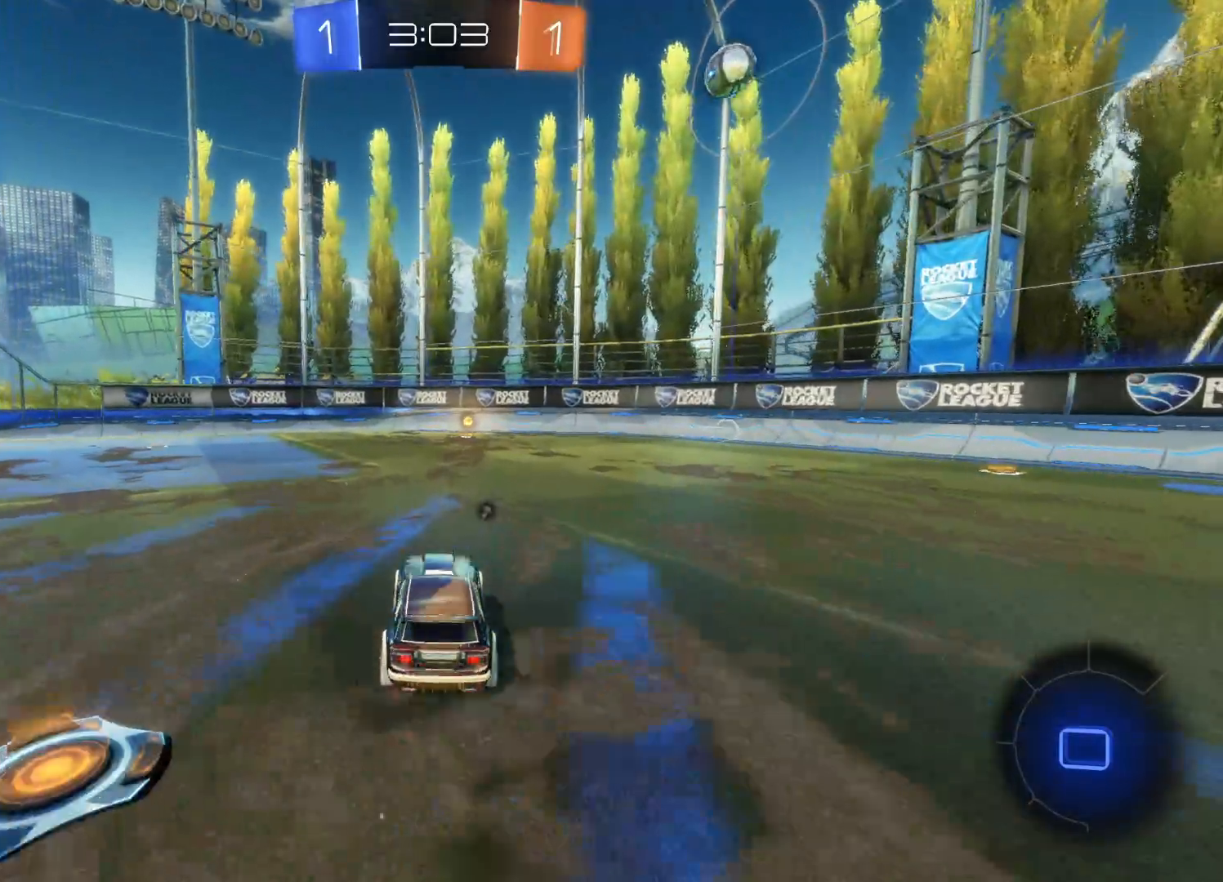
{"buttons": ["R2"], "left_stick": "center", "right_stick": "center", "events": [[50, "left_stick", "center"], [250, "CIRCLE", "up"], [400, "TRIANGLE", "down"], [483, "TRIANGLE", "up"]]}
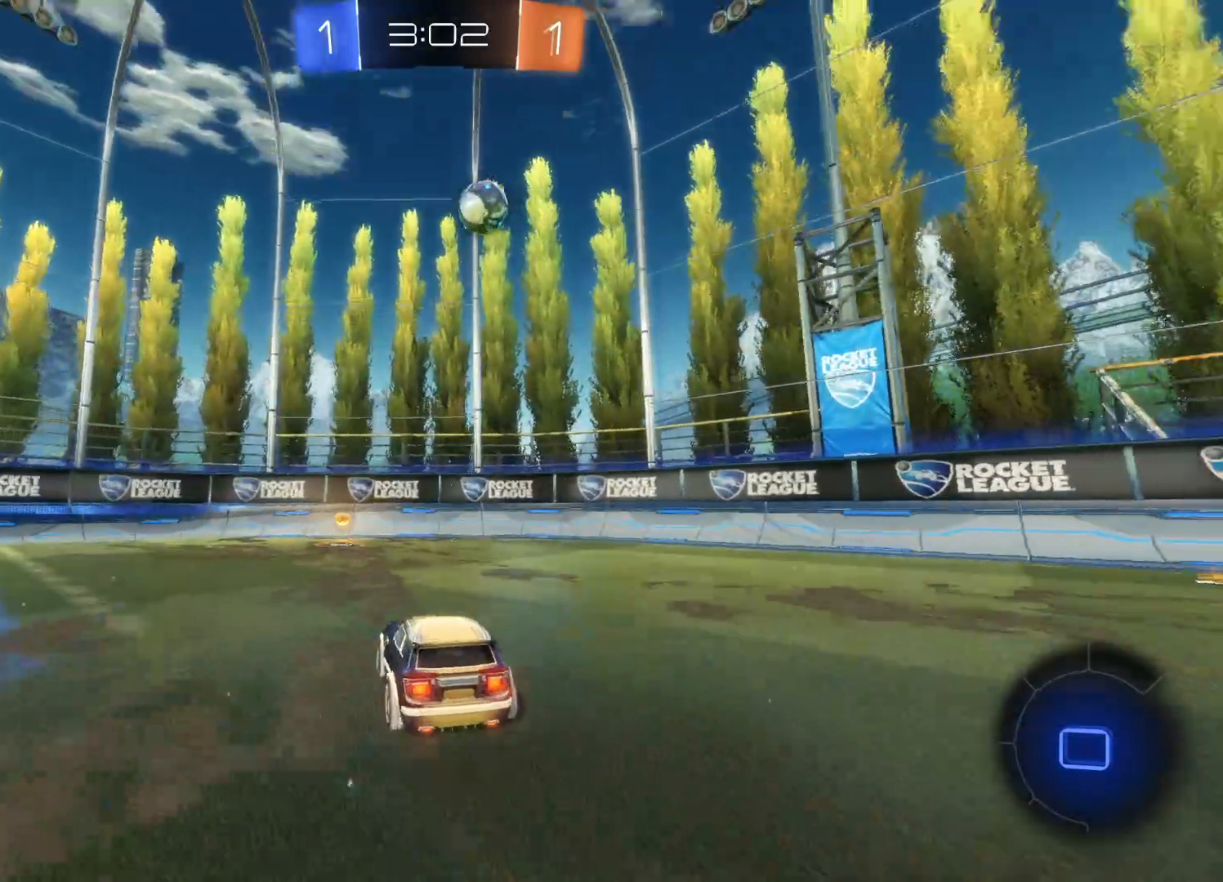
{"buttons": ["R2"], "left_stick": "center", "right_stick": "center", "events": [[216, "TRIANGLE", "down"], [316, "TRIANGLE", "up"]]}
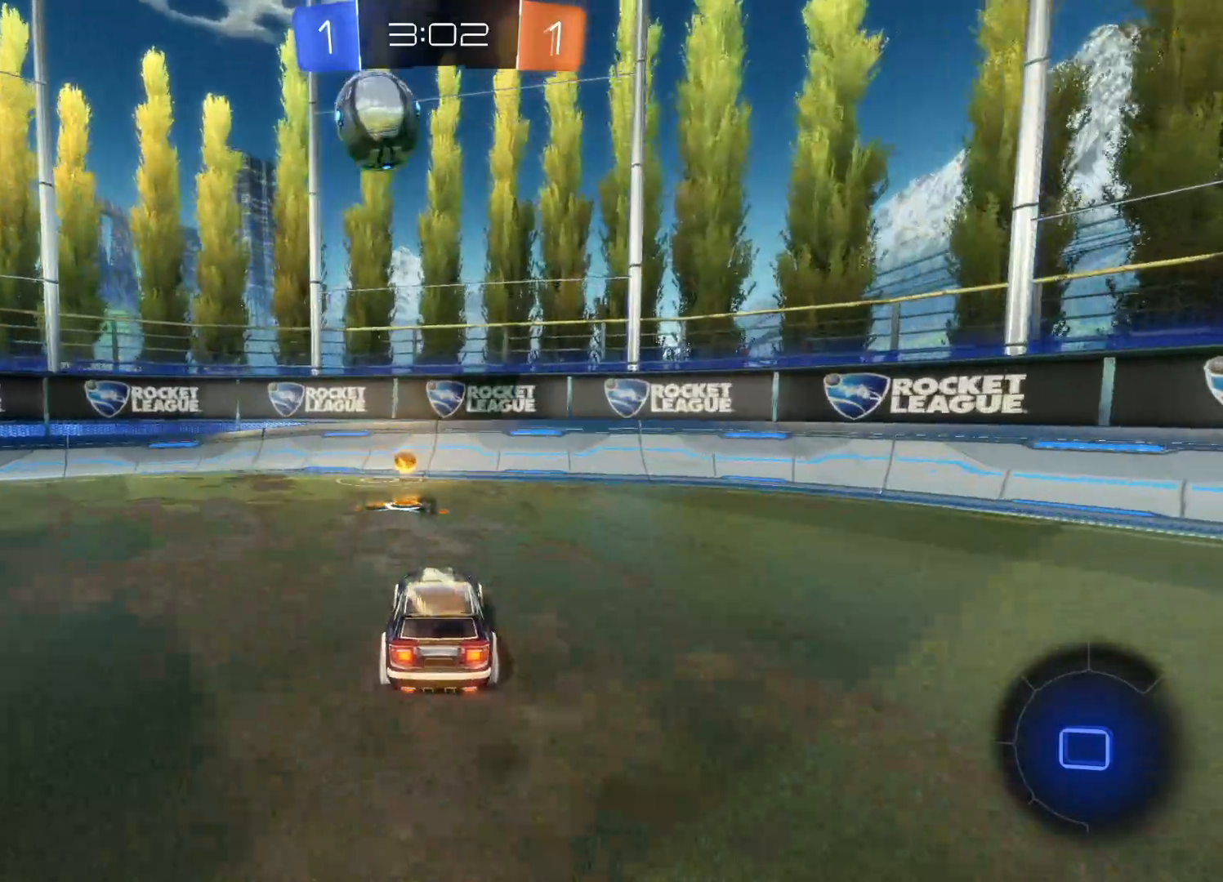
{"buttons": ["R2"], "left_stick": "left", "right_stick": "center", "events": [[150, "TRIANGLE", "down"], [283, "TRIANGLE", "up"], [350, "left_stick", "left"]]}
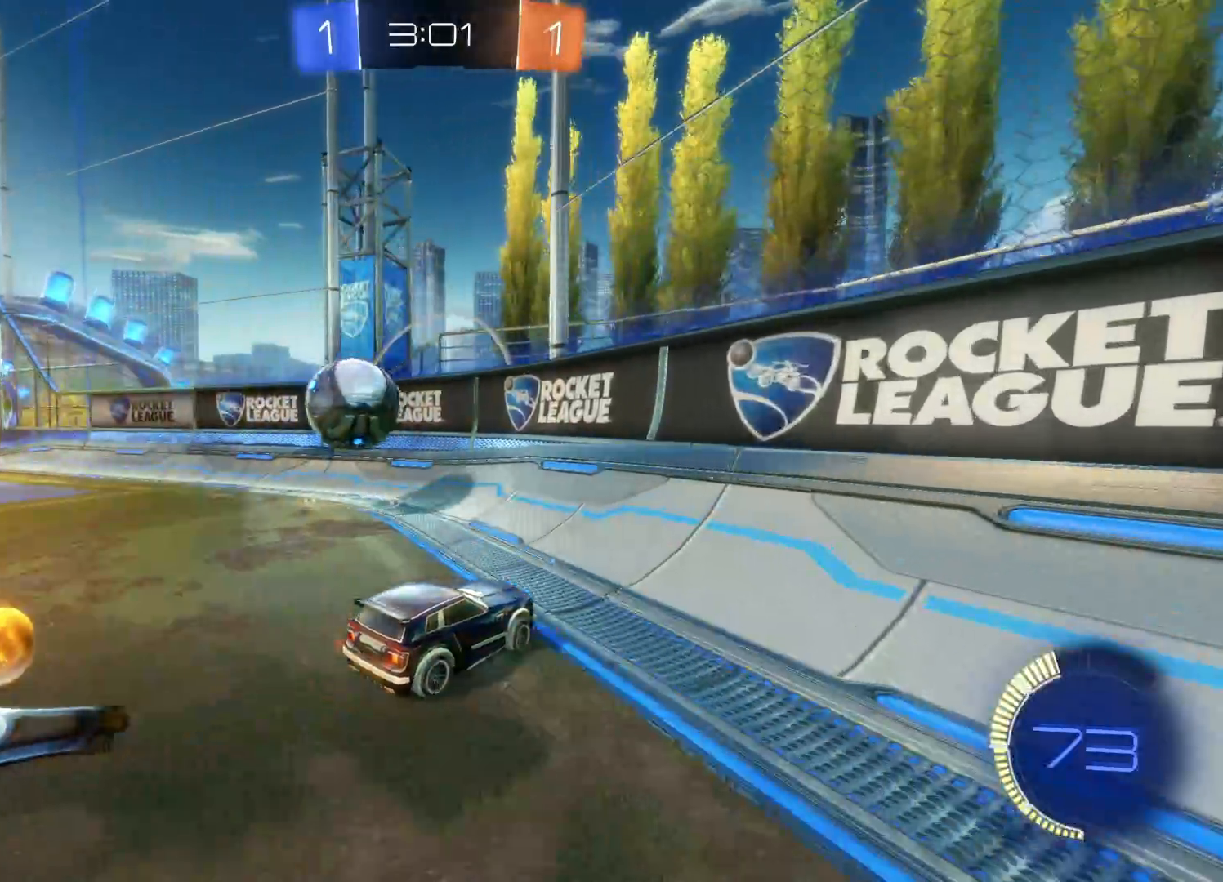
{"buttons": ["R2"], "left_stick": "center", "right_stick": "center", "events": [[150, "left_stick", "center"], [366, "left_stick", "left"], [483, "left_stick", "center"]]}
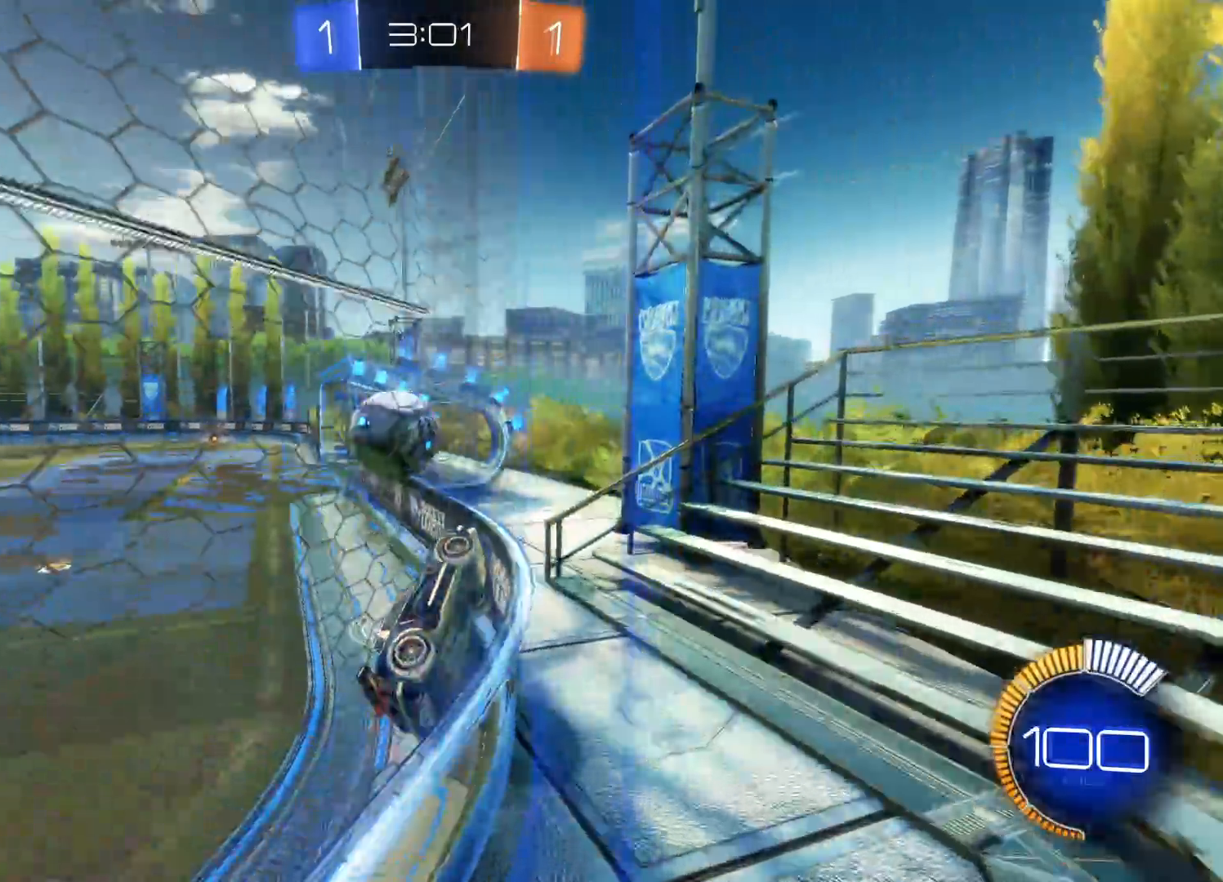
{"buttons": ["R2"], "left_stick": "center", "right_stick": "center", "events": [[150, "left_stick", "left"], [350, "left_stick", "center"]]}
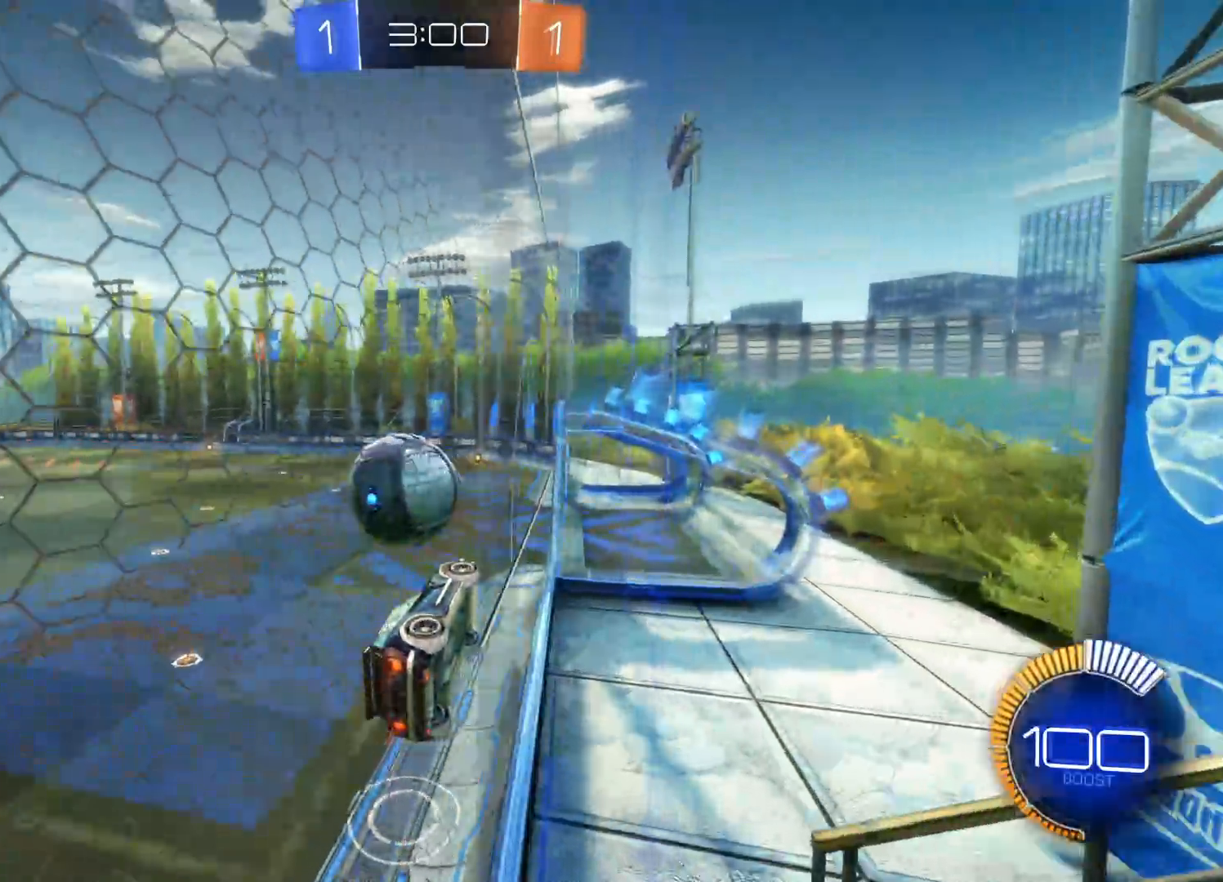
{"buttons": ["R2"], "left_stick": "left", "right_stick": "center", "events": [[233, "L2", "down"], [250, "left_stick", "left"], [350, "CROSS", "down"], [400, "L2", "up"], [466, "CROSS", "up"]]}
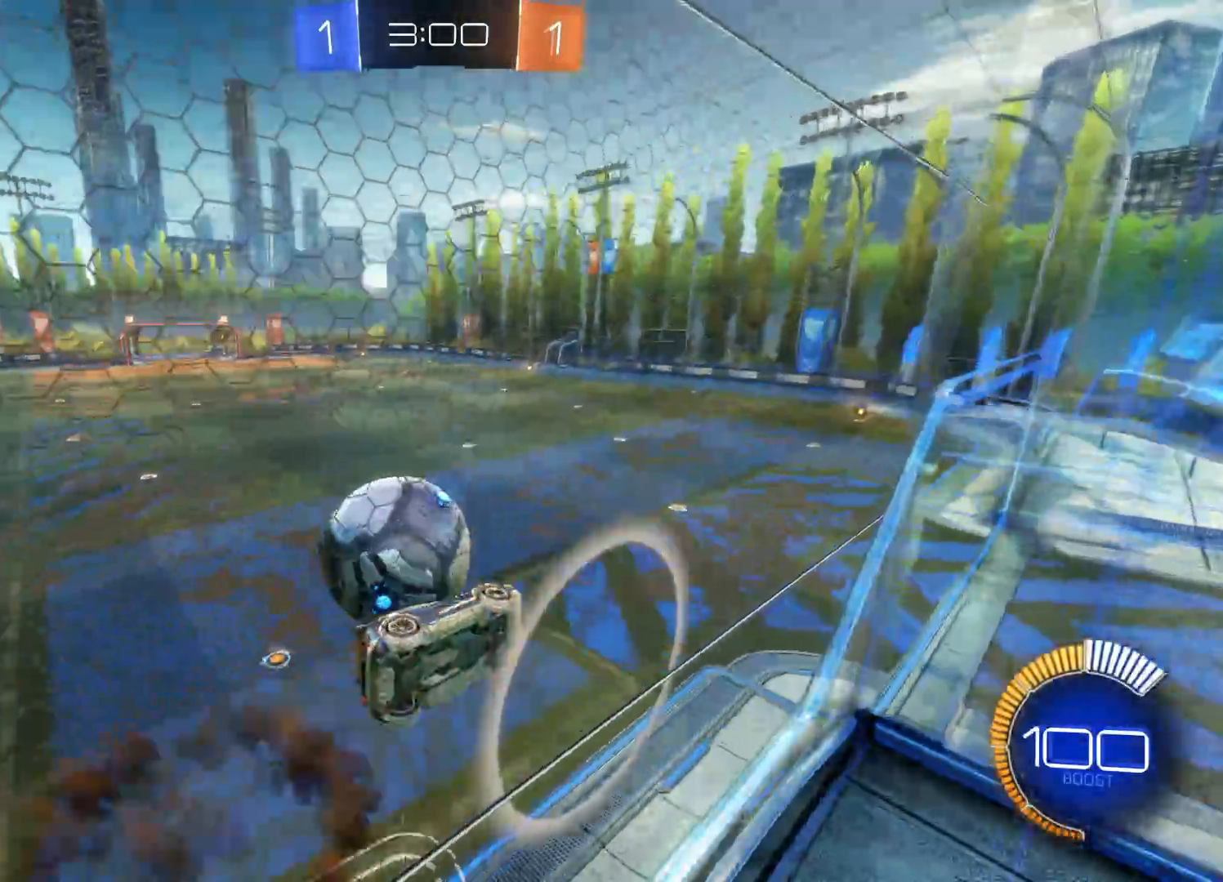
{"buttons": ["R2"], "left_stick": "left", "right_stick": "center", "events": [[16, "CROSS", "down"], [100, "CROSS", "up"], [150, "CROSS", "down"], [266, "CROSS", "up"]]}
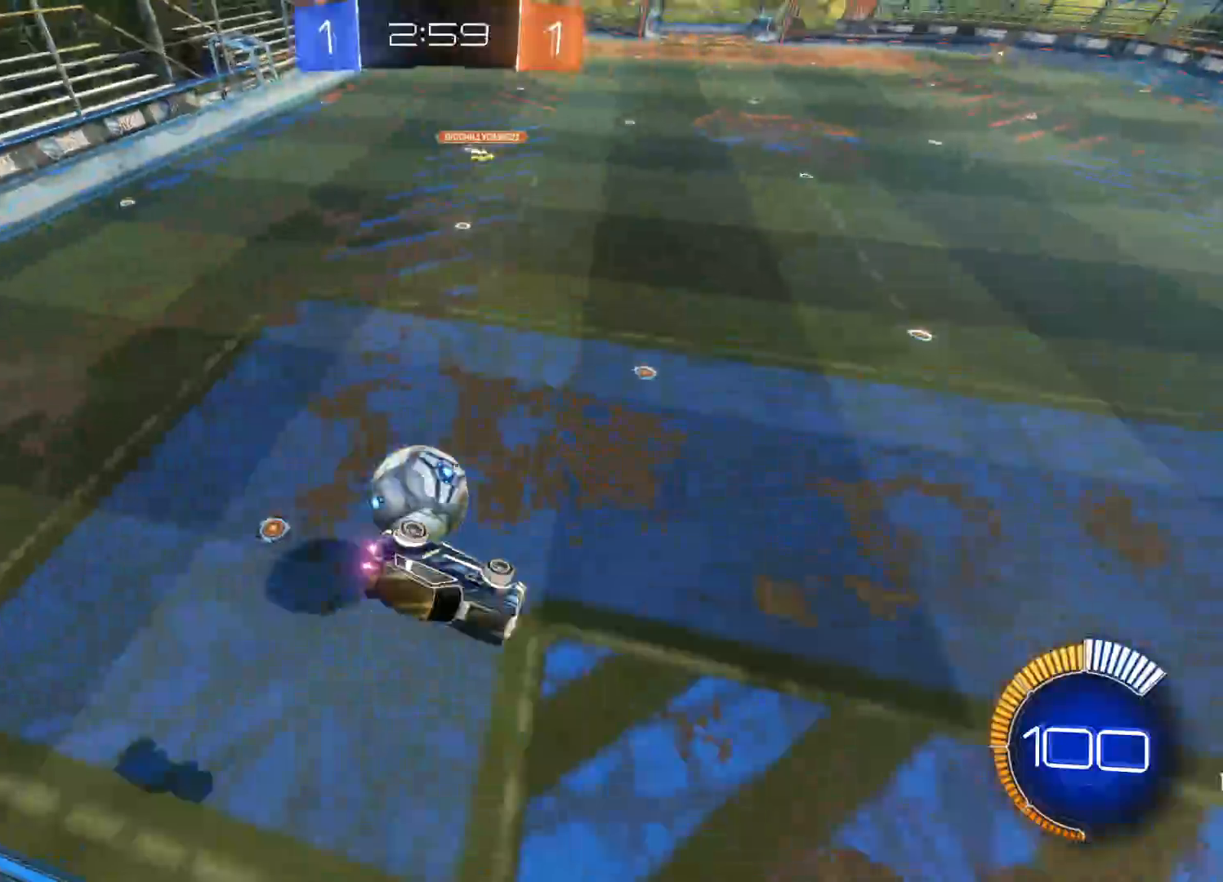
{"buttons": ["L1", "R2"], "left_stick": "down", "right_stick": "center", "events": [[133, "left_stick", "down-left"], [283, "left_stick", "down"], [483, "L1", "down"]]}
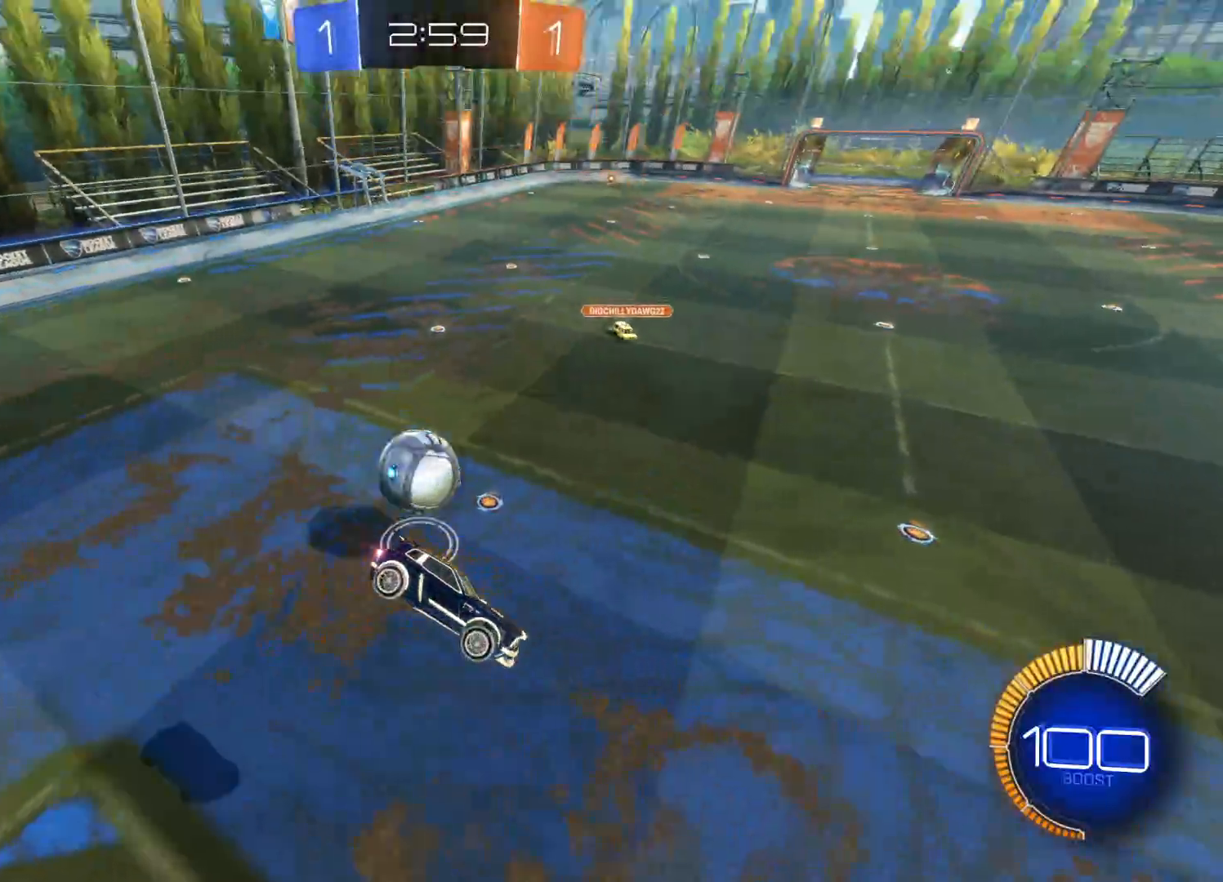
{"buttons": ["R2"], "left_stick": "down-right", "right_stick": "center", "events": [[83, "left_stick", "down-right"], [200, "L1", "up"]]}
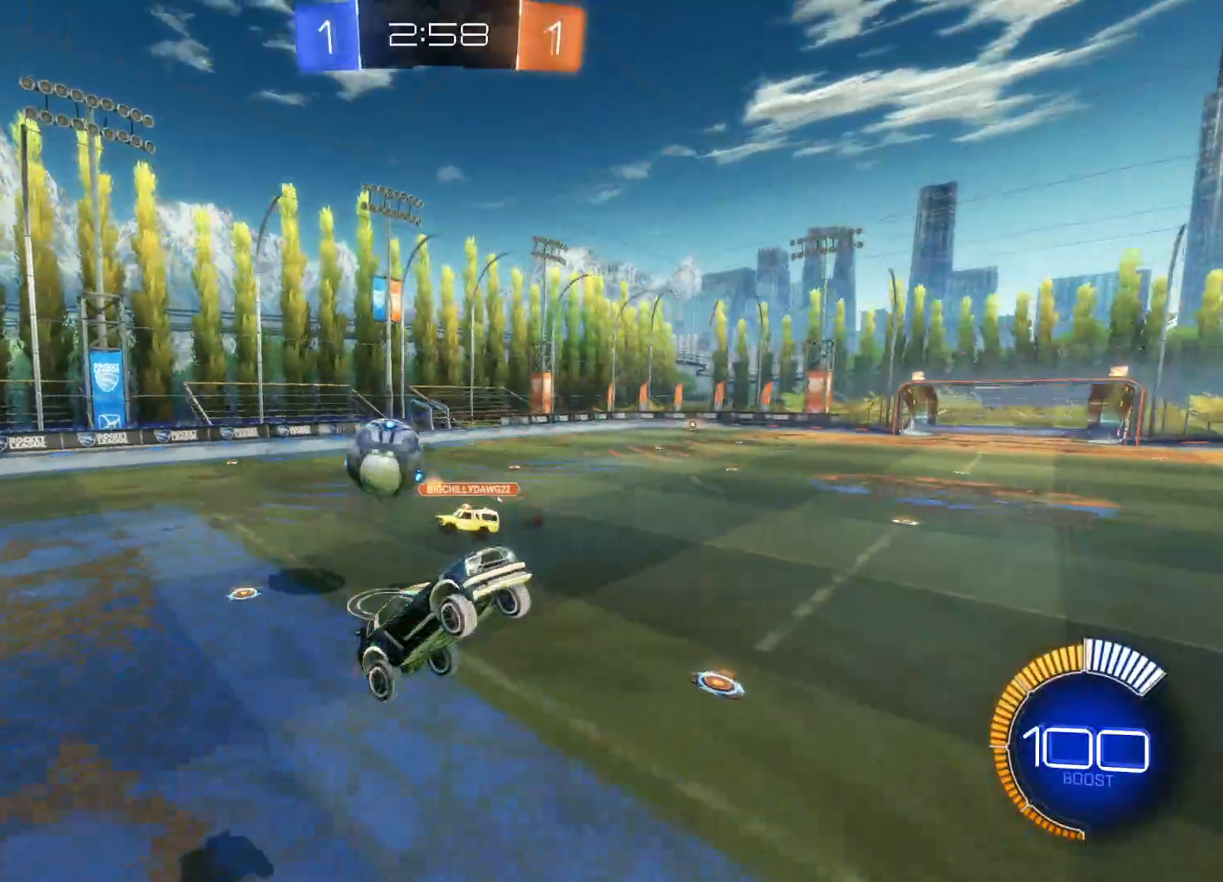
{"buttons": ["R2"], "left_stick": "right", "right_stick": "center", "events": [[66, "left_stick", "center"], [316, "left_stick", "right"]]}
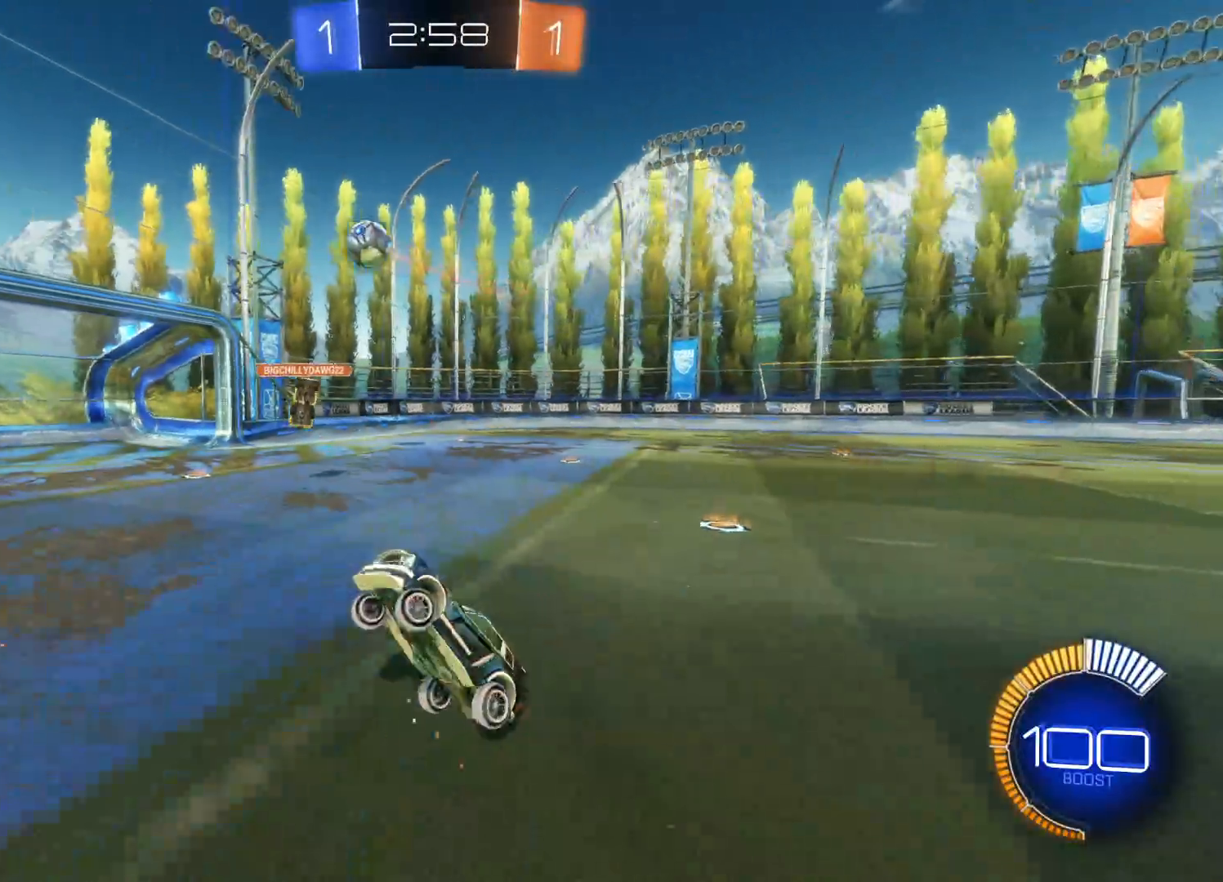
{"buttons": ["L1", "R2"], "left_stick": "right", "right_stick": "center", "events": [[483, "L1", "down"]]}
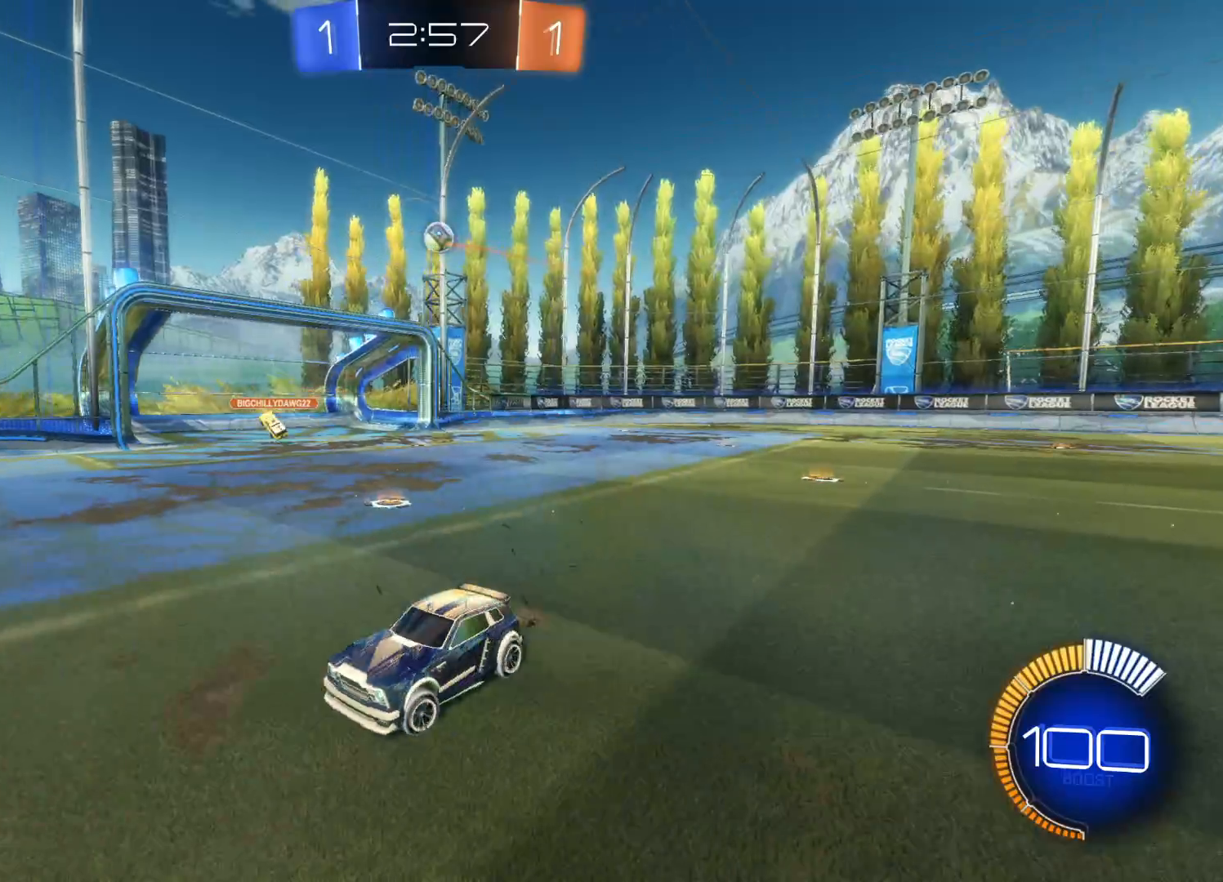
{"buttons": ["L1", "R2"], "left_stick": "right", "right_stick": "center", "events": [[100, "L1", "up"], [400, "TRIANGLE", "down"], [466, "L1", "down"], [483, "TRIANGLE", "up"]]}
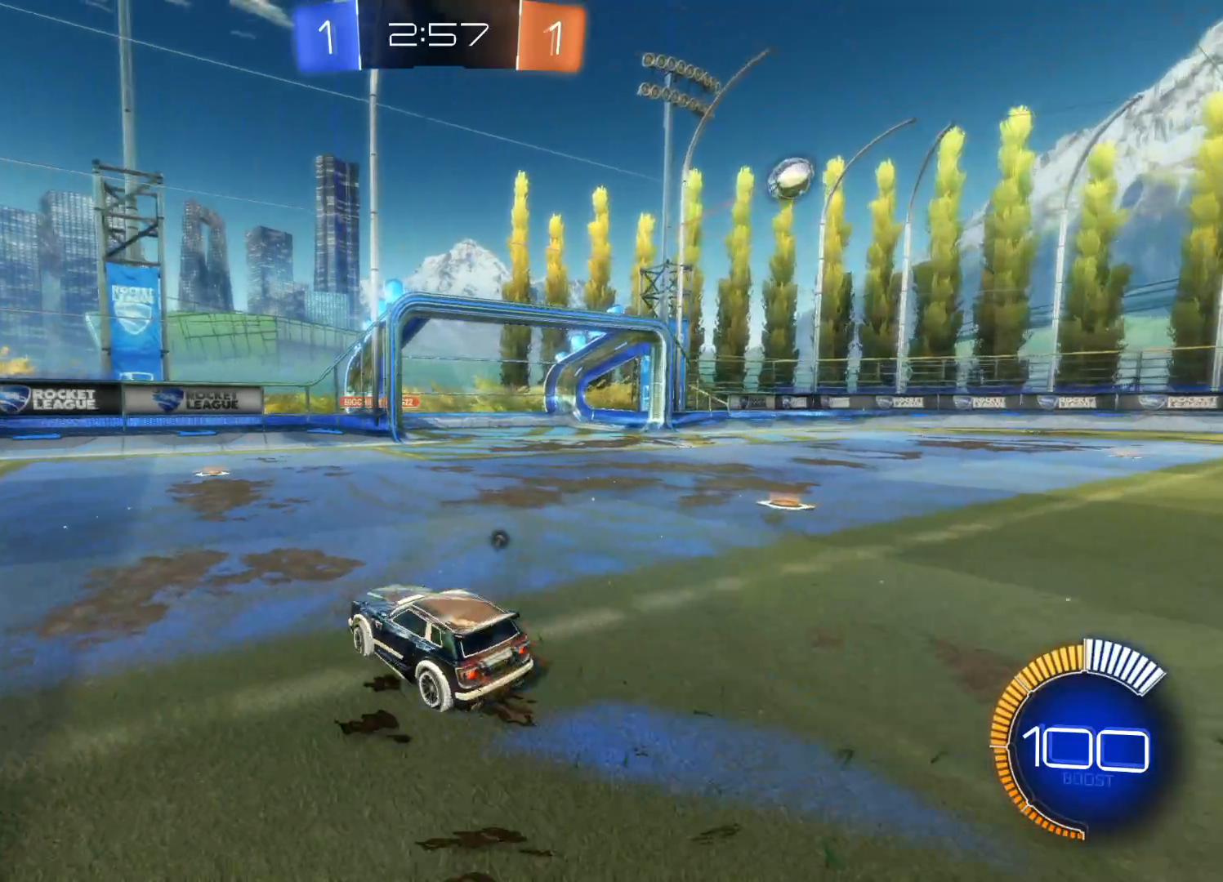
{"buttons": ["CIRCLE", "R2"], "left_stick": "right", "right_stick": "center", "events": [[50, "TRIANGLE", "down"], [116, "L1", "up"], [150, "TRIANGLE", "up"], [250, "CIRCLE", "down"]]}
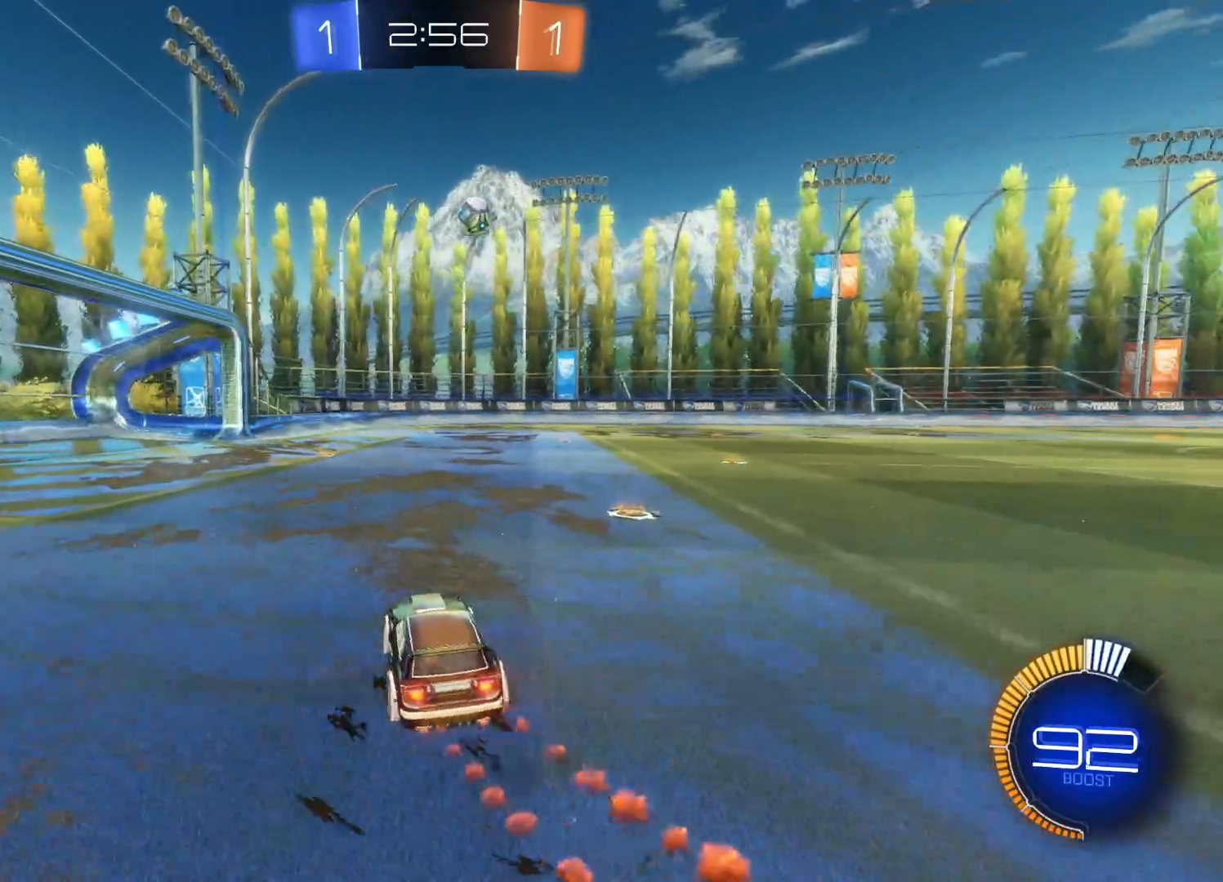
{"buttons": ["CIRCLE", "R2"], "left_stick": "right", "right_stick": "center", "events": [[233, "left_stick", "center"], [416, "left_stick", "right"]]}
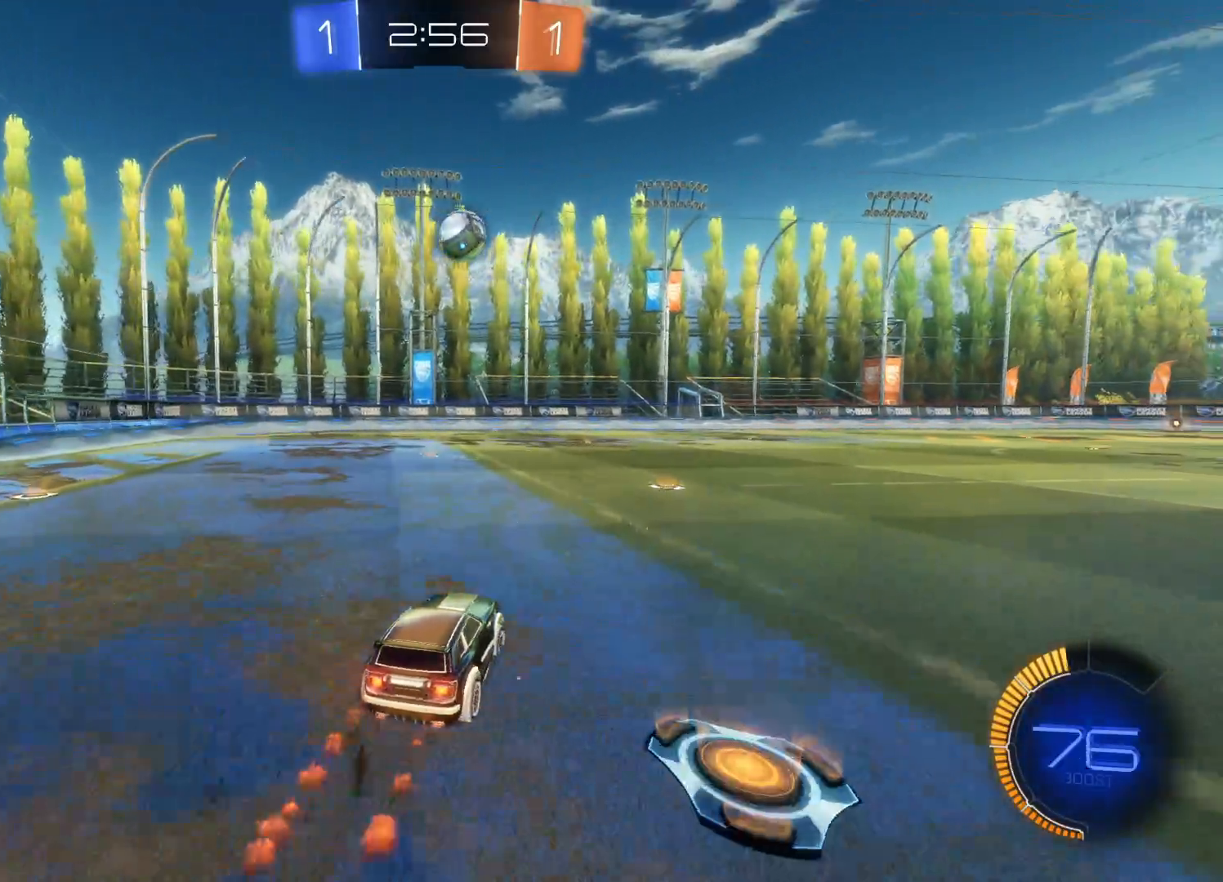
{"buttons": ["R2"], "left_stick": "down-right", "right_stick": "center", "events": [[50, "left_stick", "center"], [450, "CIRCLE", "up"], [450, "left_stick", "down-right"]]}
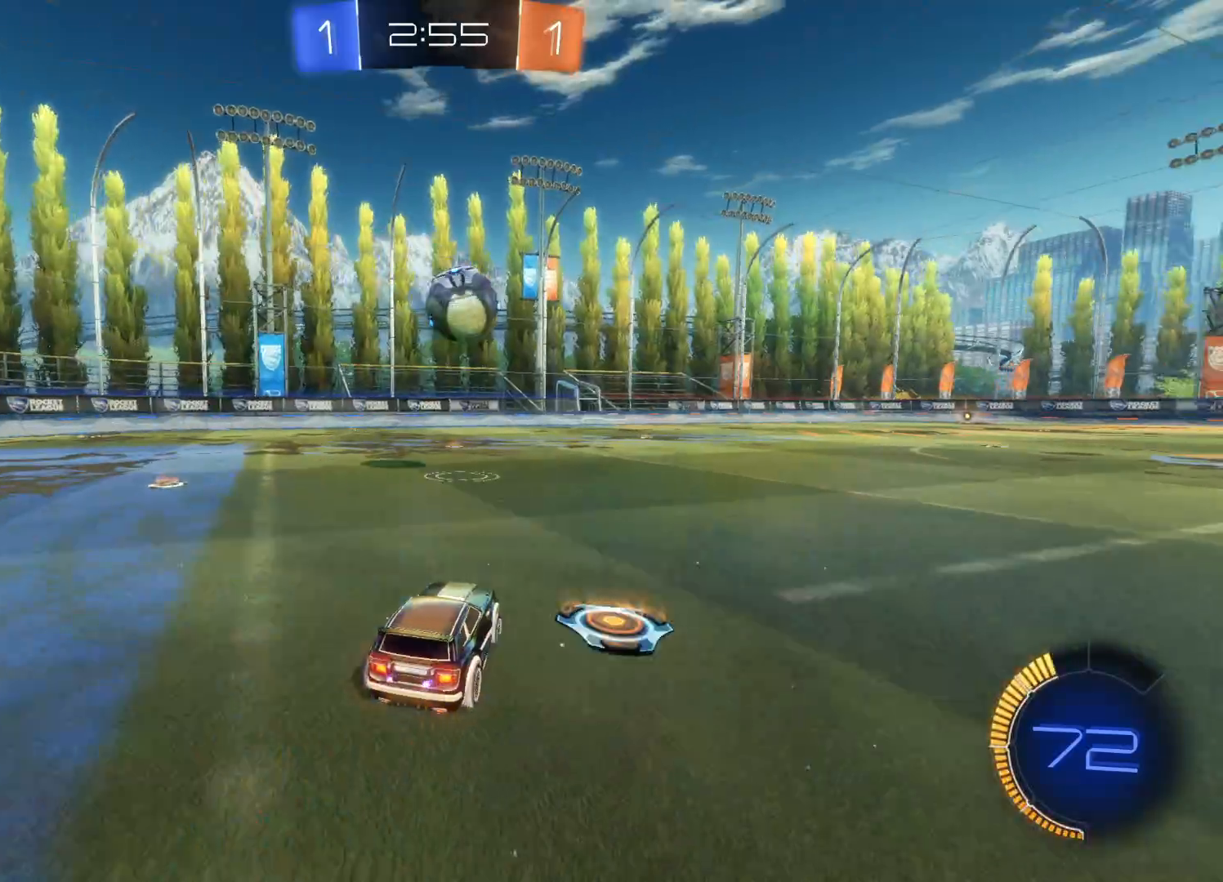
{"buttons": ["CROSS", "CIRCLE", "L1", "R2", "L3"], "left_stick": "right", "right_stick": "center", "events": [[66, "CIRCLE", "down"], [66, "CROSS", "down"], [66, "L1", "down"], [266, "L3", "down"], [383, "left_stick", "right"]]}
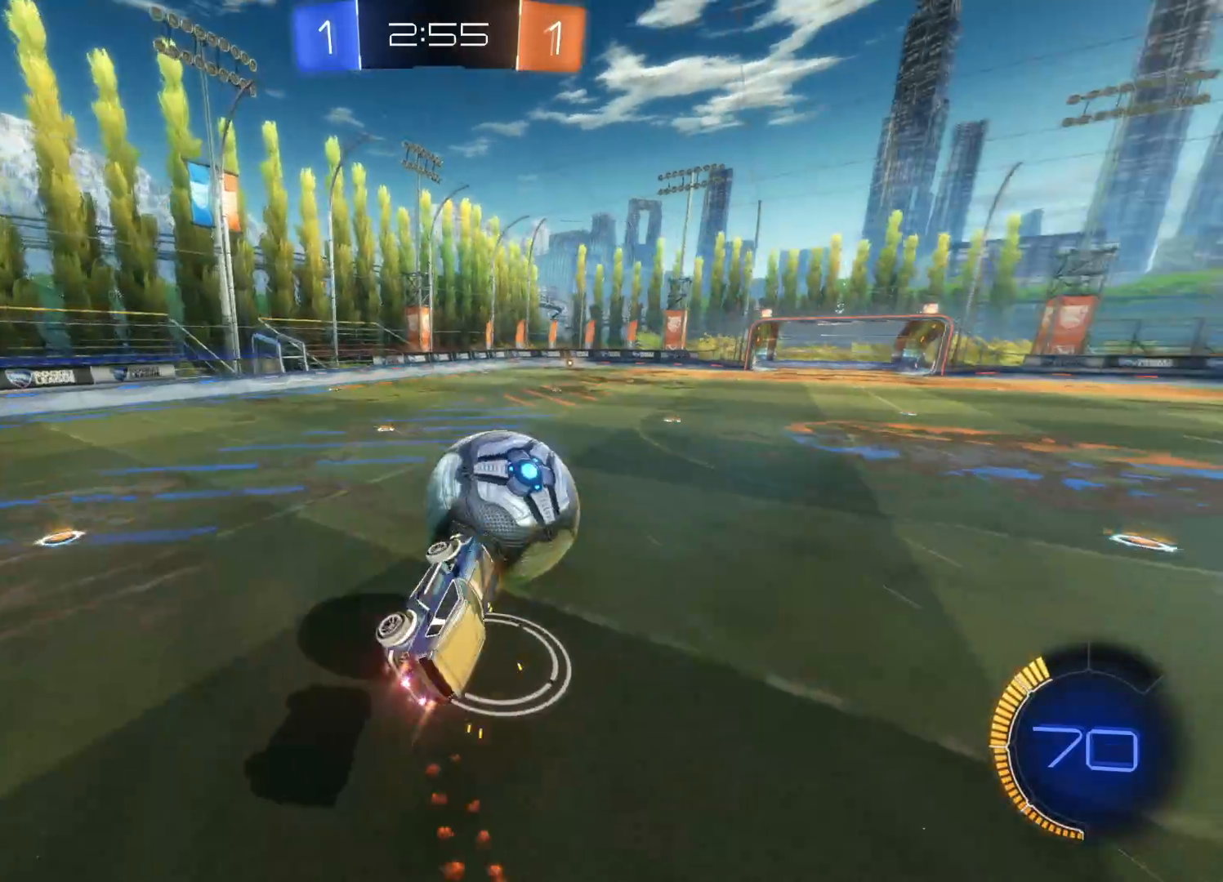
{"buttons": ["L1", "R2"], "left_stick": "right", "right_stick": "center", "events": [[166, "L3", "up"], [333, "CROSS", "up"], [350, "CIRCLE", "up"]]}
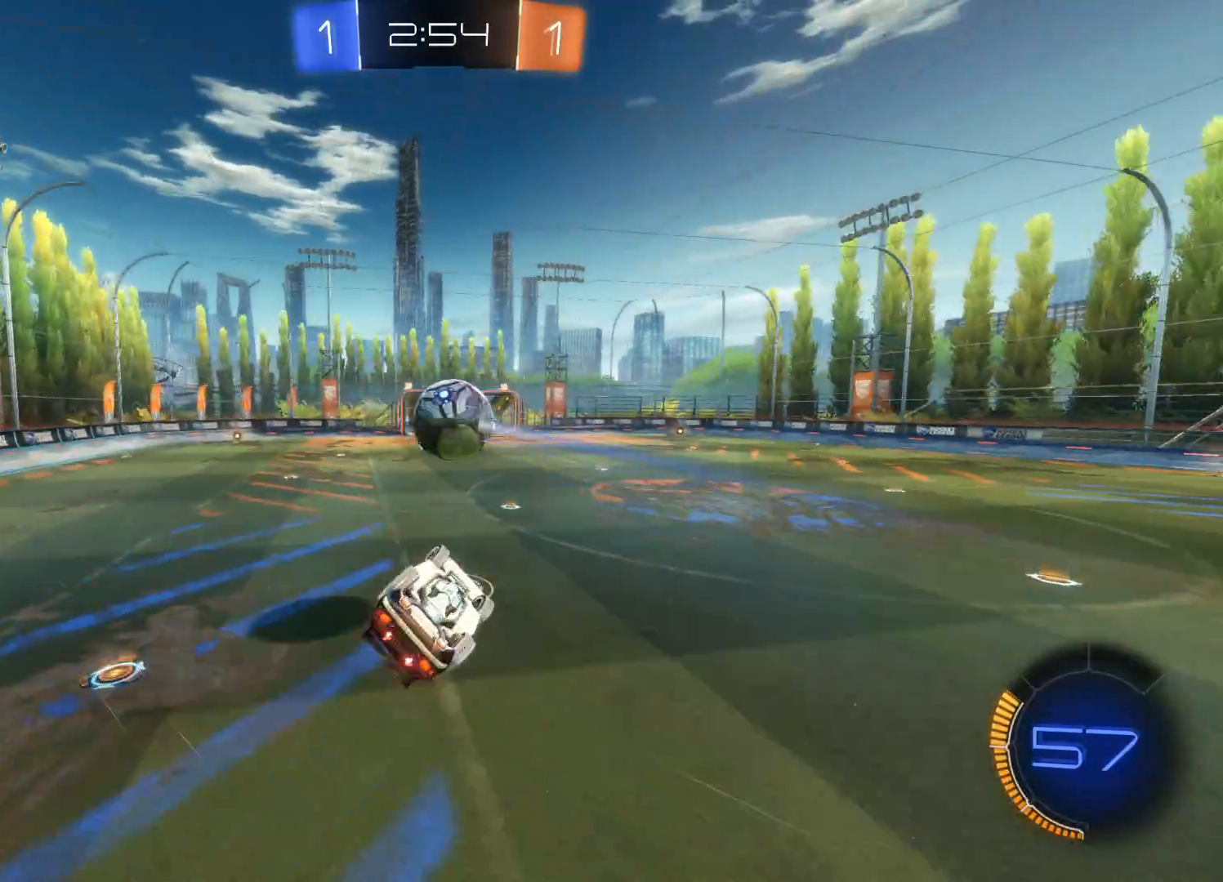
{"buttons": ["R2"], "left_stick": "left", "right_stick": "center", "events": [[100, "left_stick", "up-right"], [216, "left_stick", "left"], [250, "L1", "up"]]}
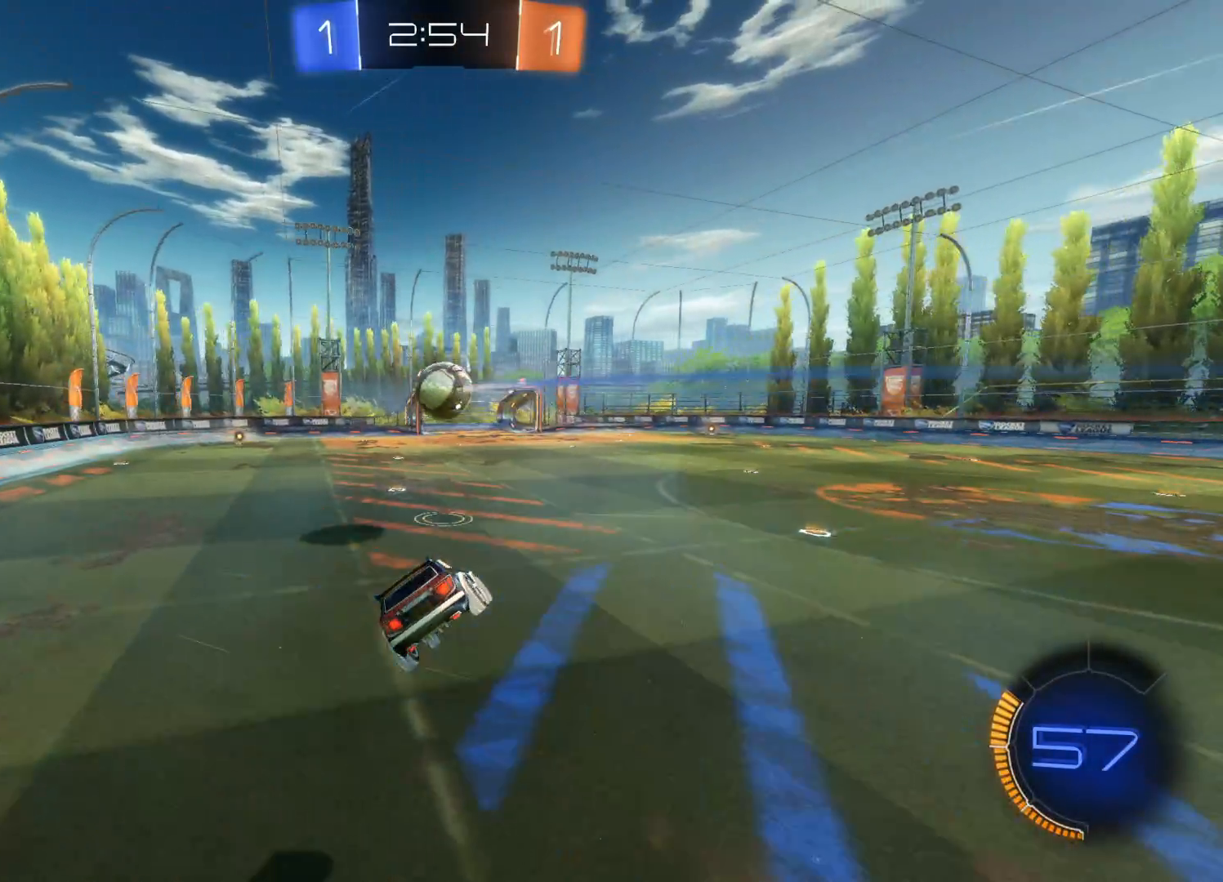
{"buttons": ["R2"], "left_stick": "left", "right_stick": "center", "events": [[116, "TRIANGLE", "down"], [316, "TRIANGLE", "up"]]}
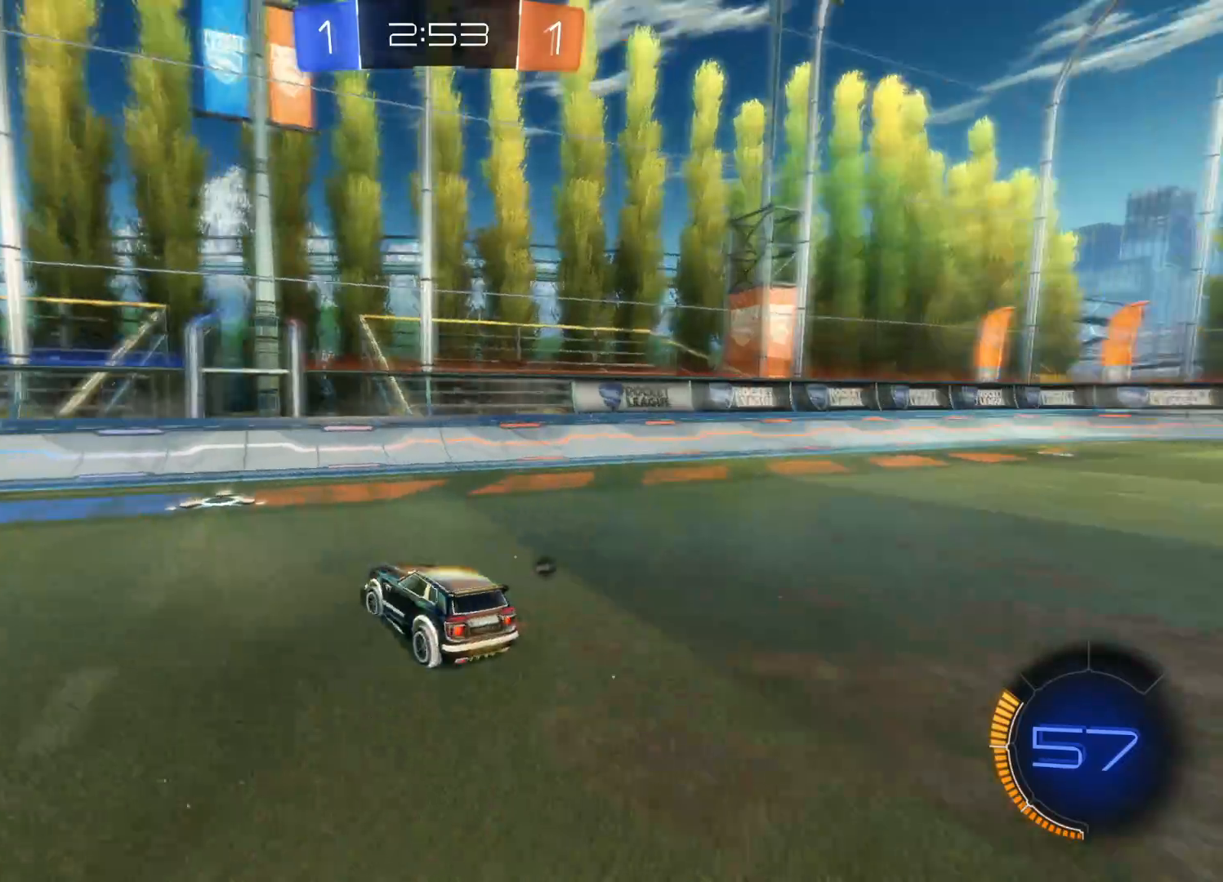
{"buttons": ["L1", "R2"], "left_stick": "right", "right_stick": "center", "events": [[166, "TRIANGLE", "down"], [166, "left_stick", "right"], [300, "TRIANGLE", "up"], [500, "L1", "down"]]}
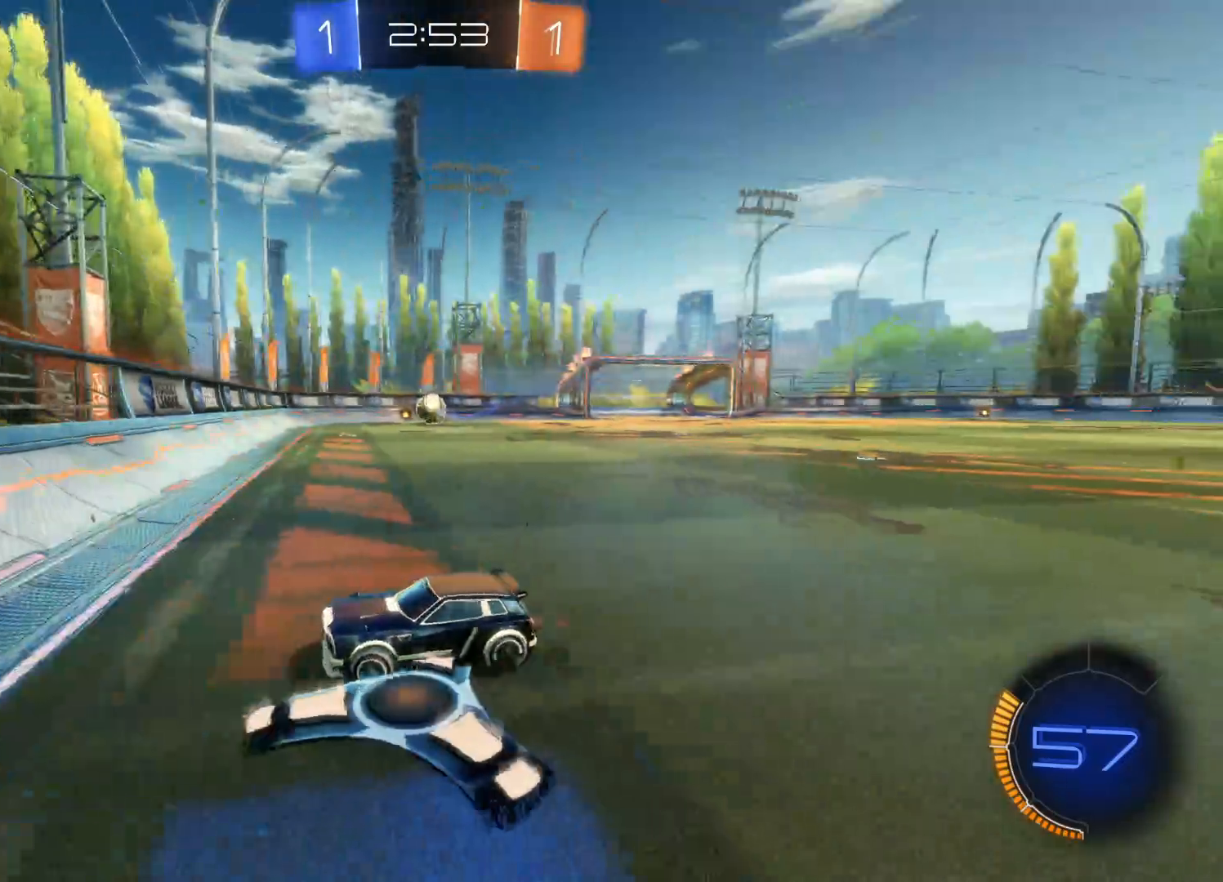
{"buttons": ["R2"], "left_stick": "right", "right_stick": "center", "events": [[83, "L1", "up"]]}